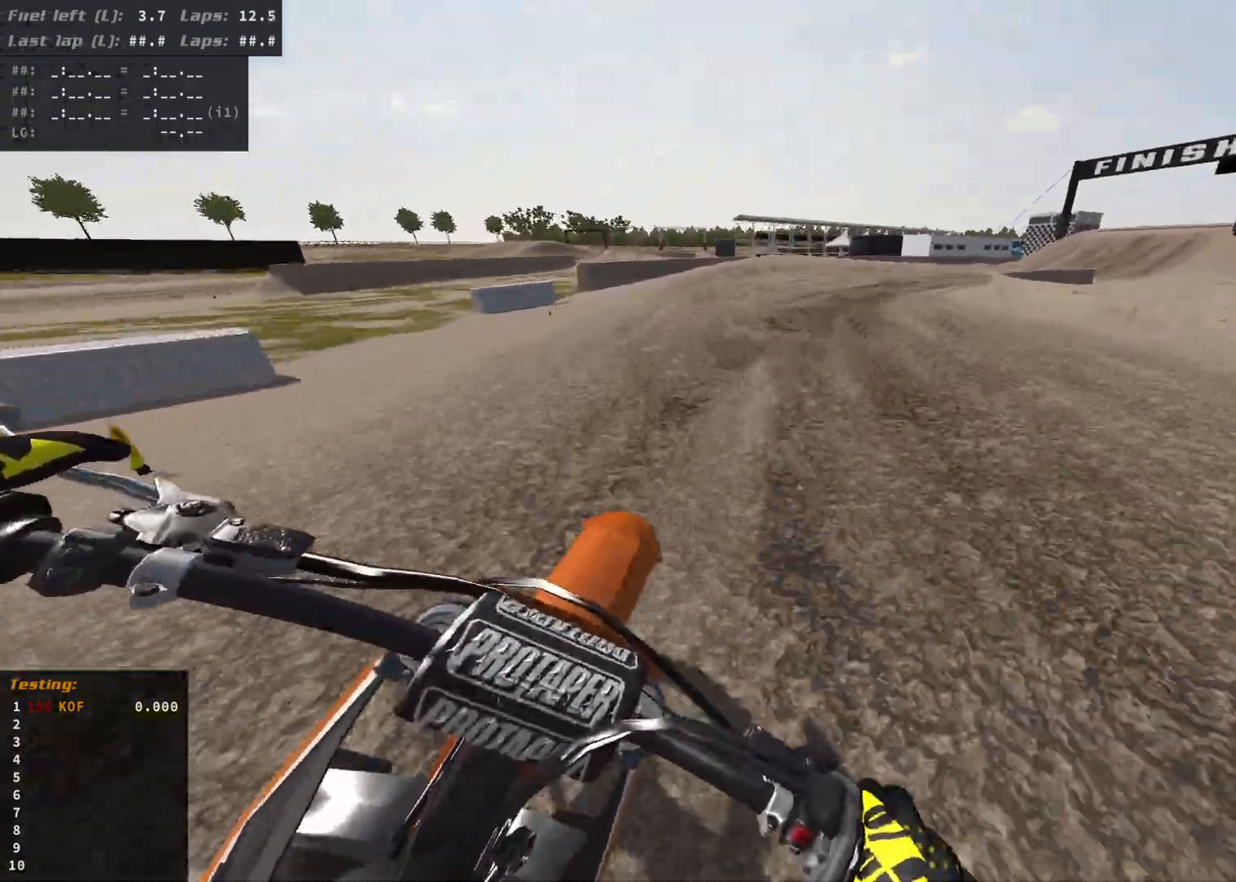
Gameplay with a controller (Xbox layout); each line is a JSON object with the inputs held at the frame after it (dt_ms = milliseconds from this image to that frame). "events" lists button and stick changes between this image and that frame as [ms after this image, input, new state], when the widget could be followed in between.
{"dt_ms": 500, "buttons": ["R2"], "left_stick": "right", "right_stick": "center", "events": [[83, "R2", "up"], [217, "R2", "down"], [383, "R2", "up"], [483, "R2", "down"]]}
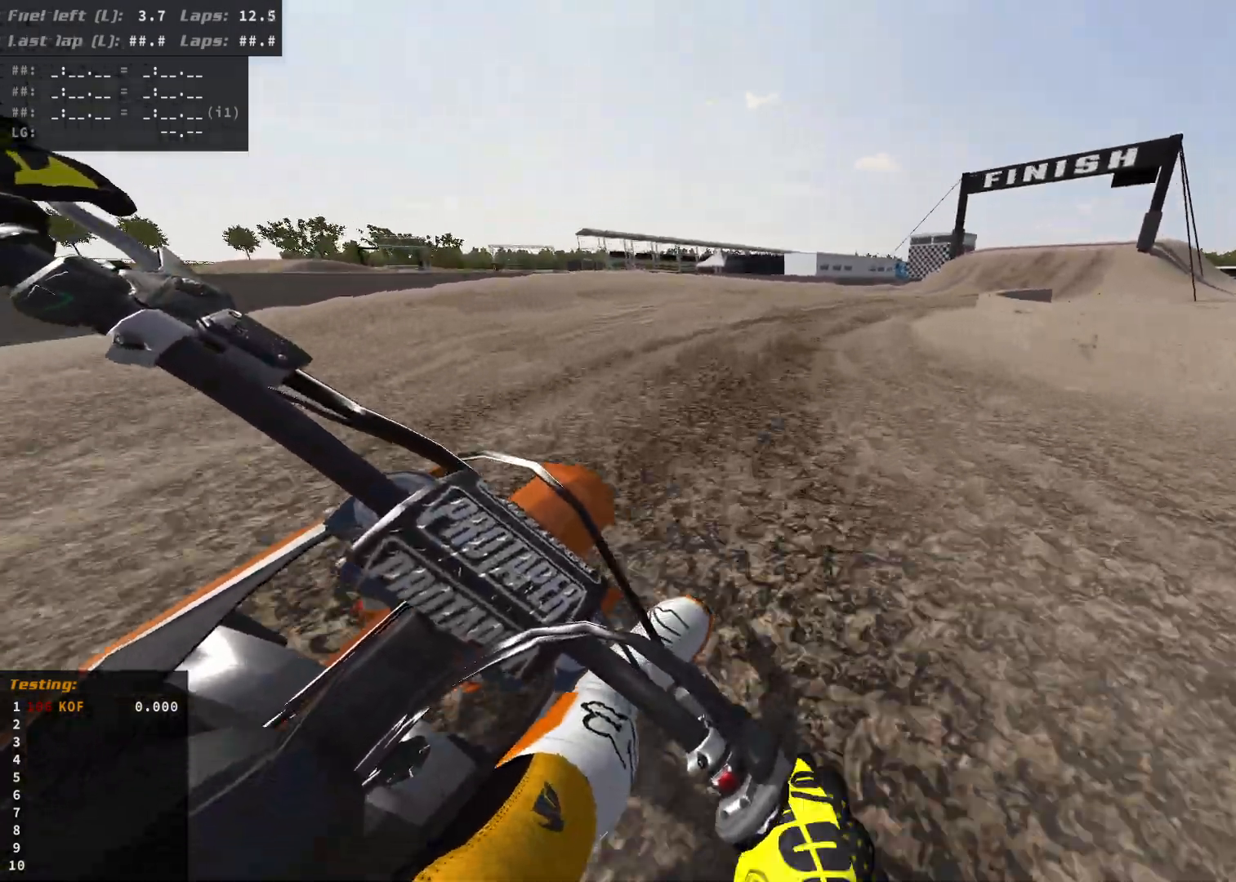
{"dt_ms": 500, "buttons": ["R2"], "left_stick": "right", "right_stick": "center", "events": [[200, "R2", "up"], [267, "R2", "down"]]}
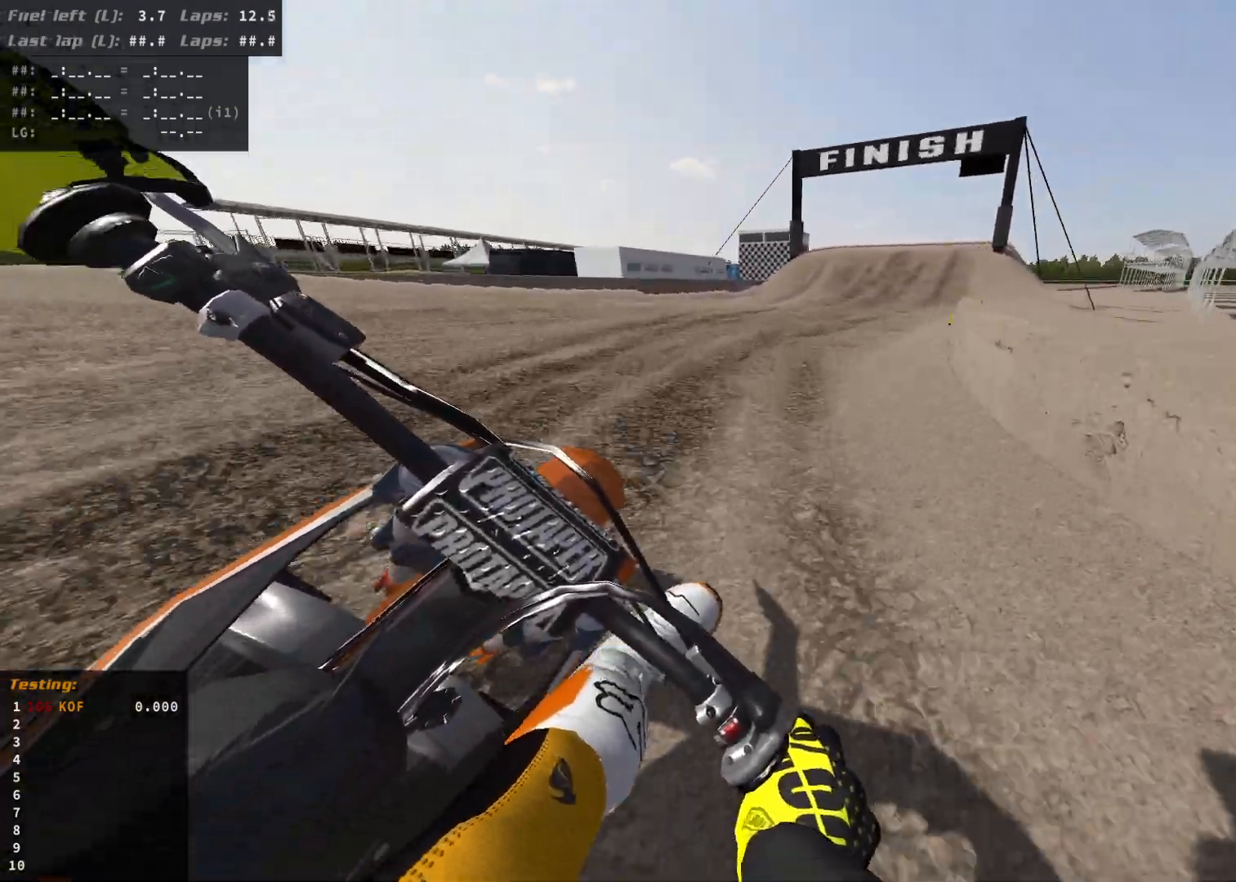
{"dt_ms": 500, "buttons": ["R2"], "left_stick": "right", "right_stick": "center", "events": []}
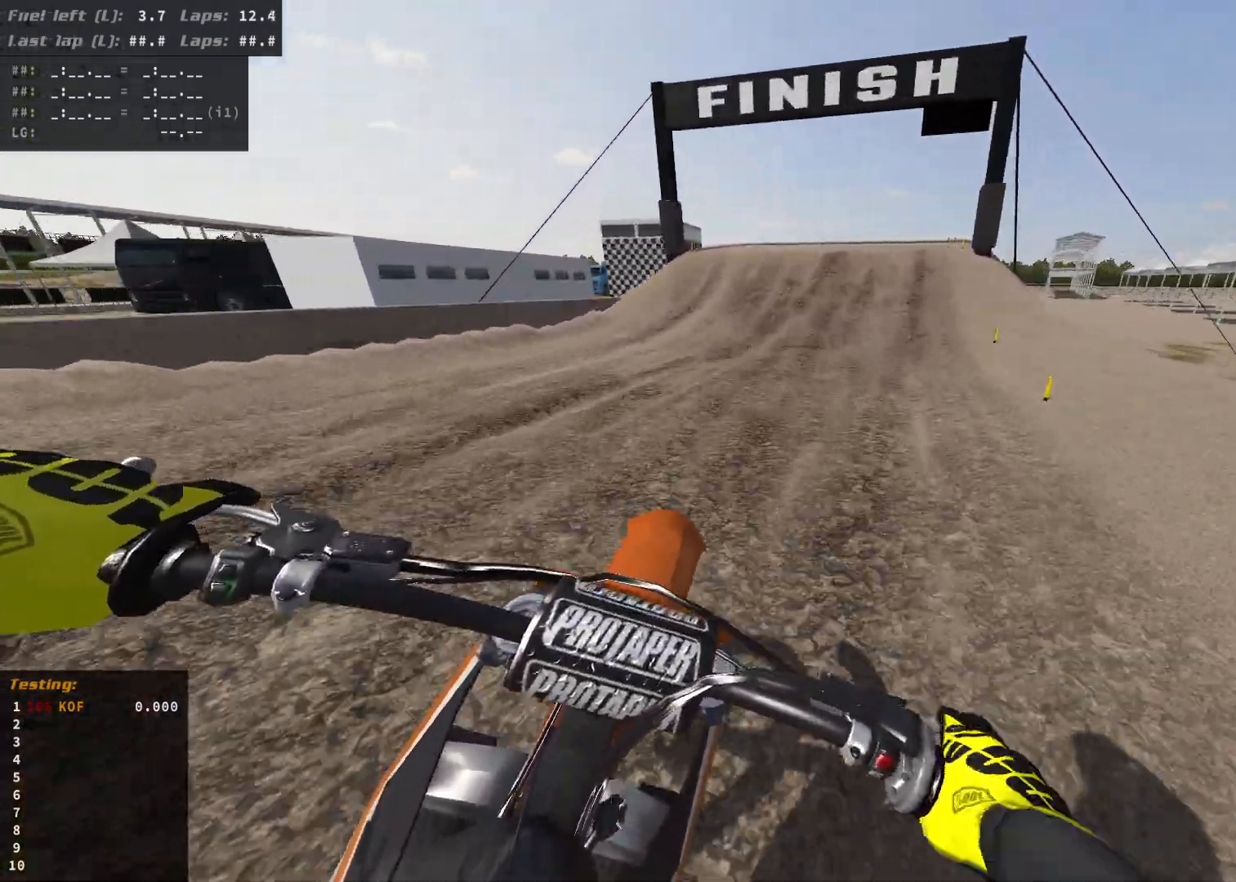
{"dt_ms": 500, "buttons": [], "left_stick": "right", "right_stick": "center", "events": [[33, "R2", "up"], [117, "R2", "down"], [300, "R2", "up"], [433, "R2", "down"], [500, "R2", "up"]]}
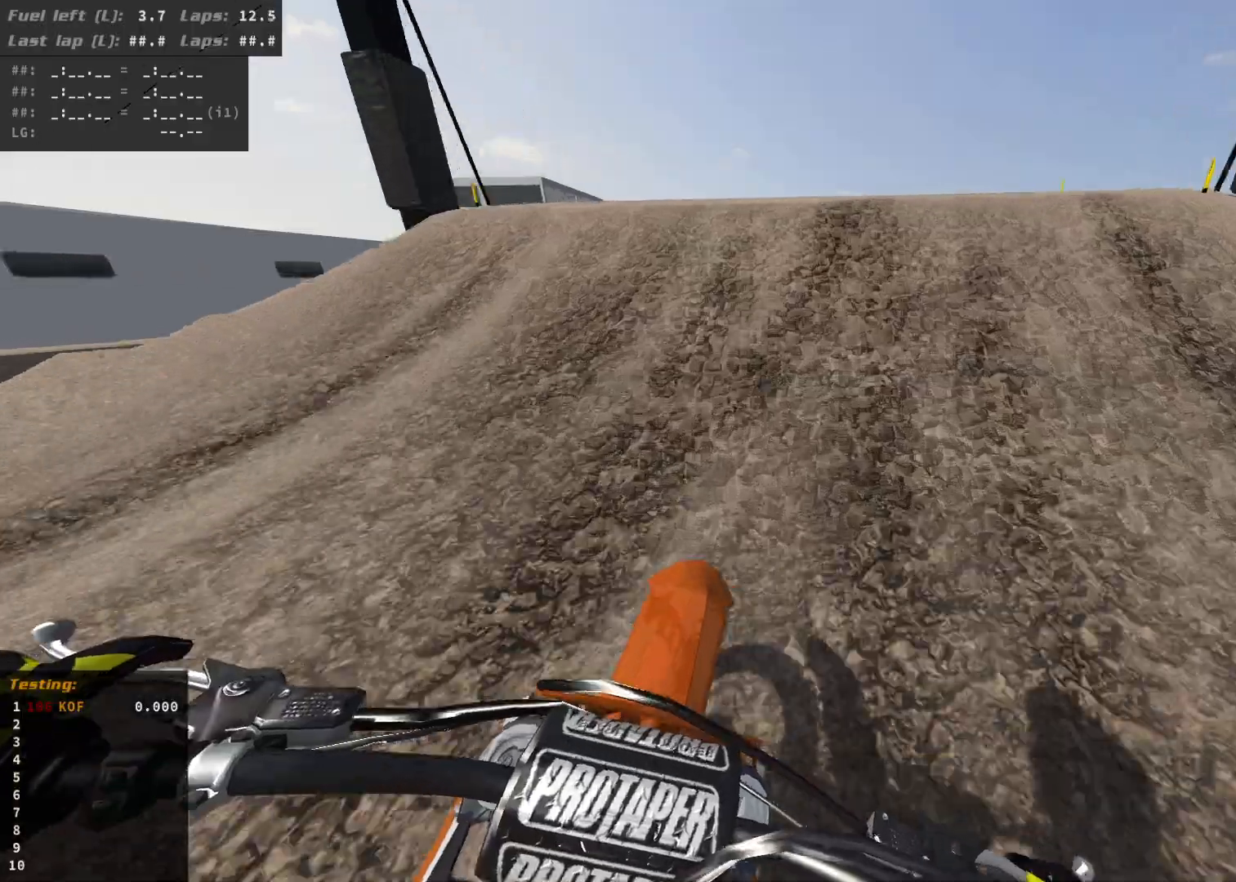
{"dt_ms": 500, "buttons": ["L2"], "left_stick": "right", "right_stick": "center", "events": [[400, "L2", "down"]]}
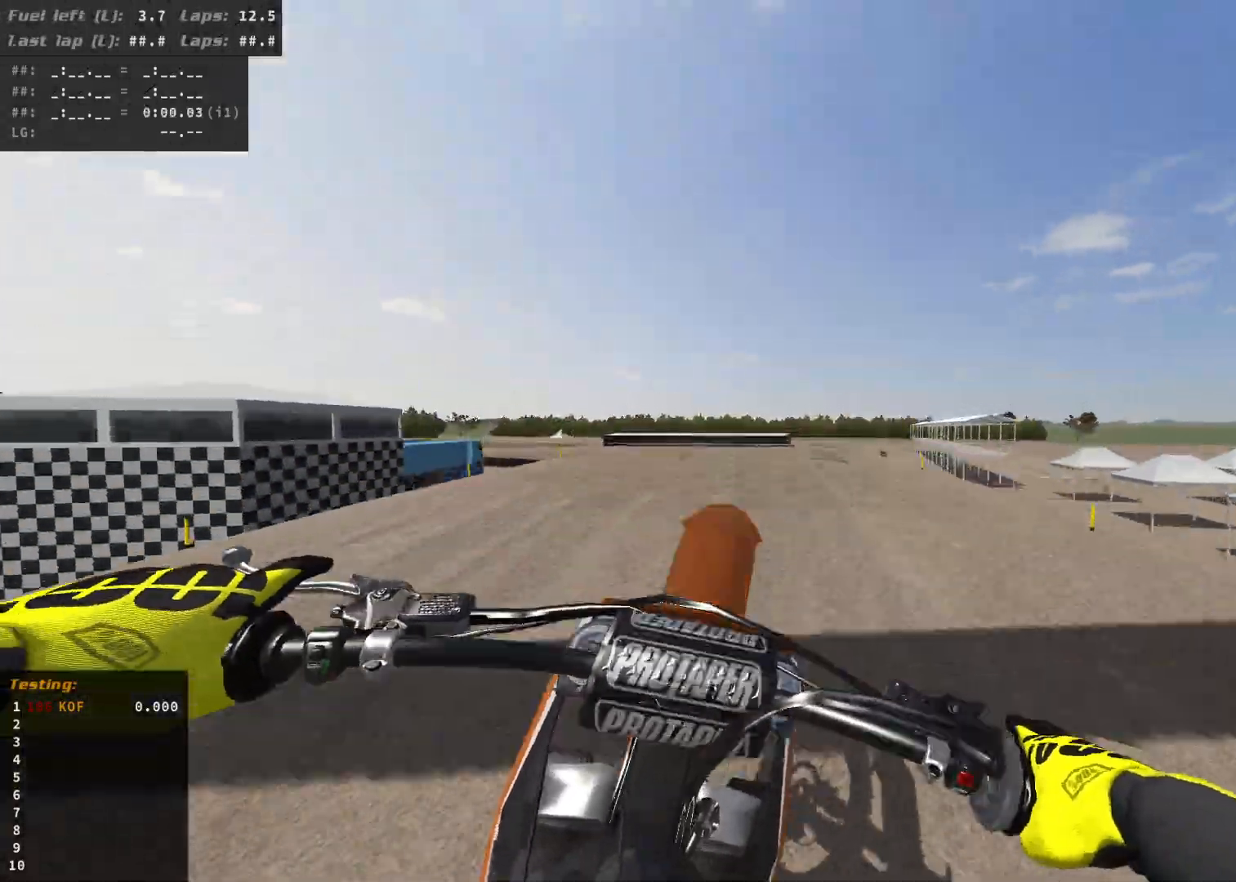
{"dt_ms": 500, "buttons": [], "left_stick": "up-left", "right_stick": "center", "events": [[83, "L2", "up"], [150, "left_stick", "center"], [333, "left_stick", "up-left"]]}
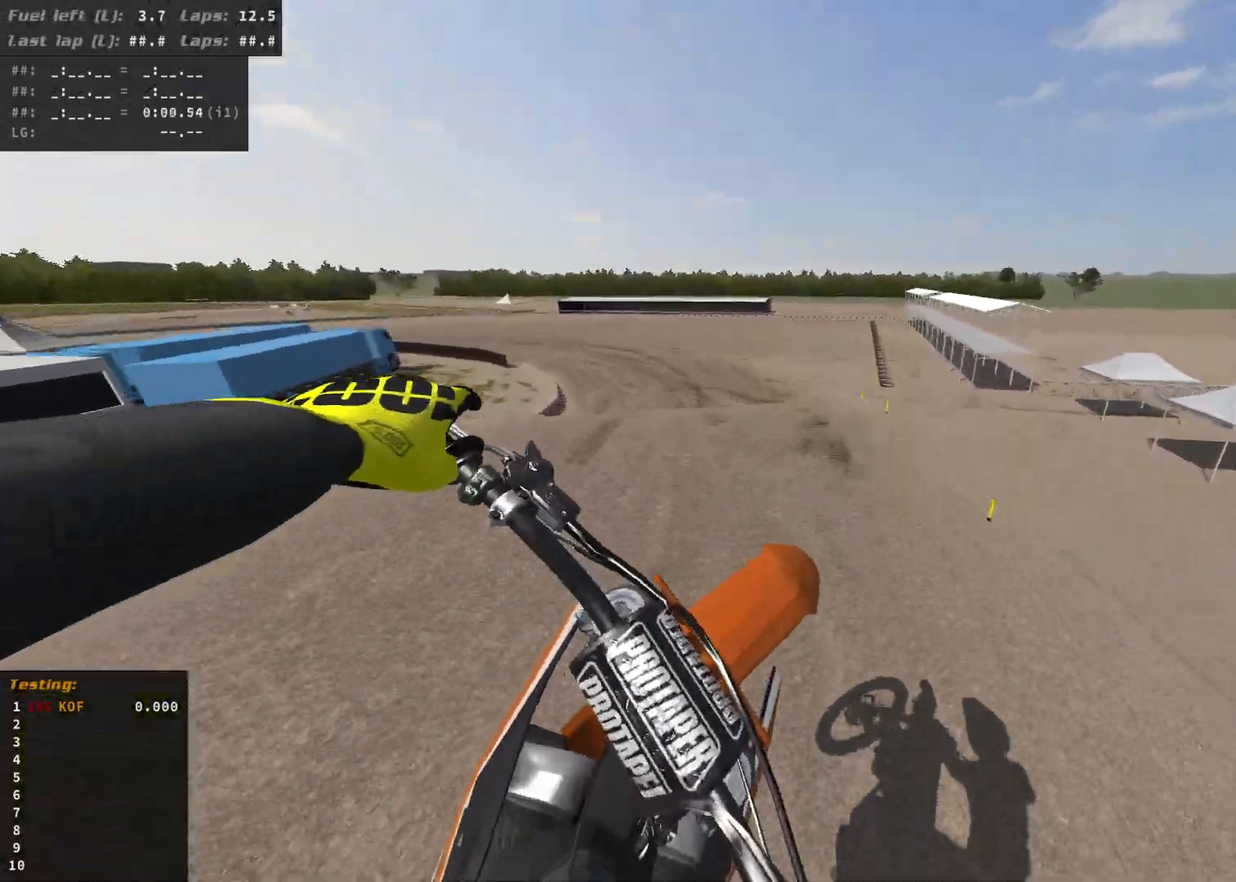
{"dt_ms": 500, "buttons": [], "left_stick": "up-left", "right_stick": "center", "events": [[317, "R2", "down"], [450, "R2", "up"]]}
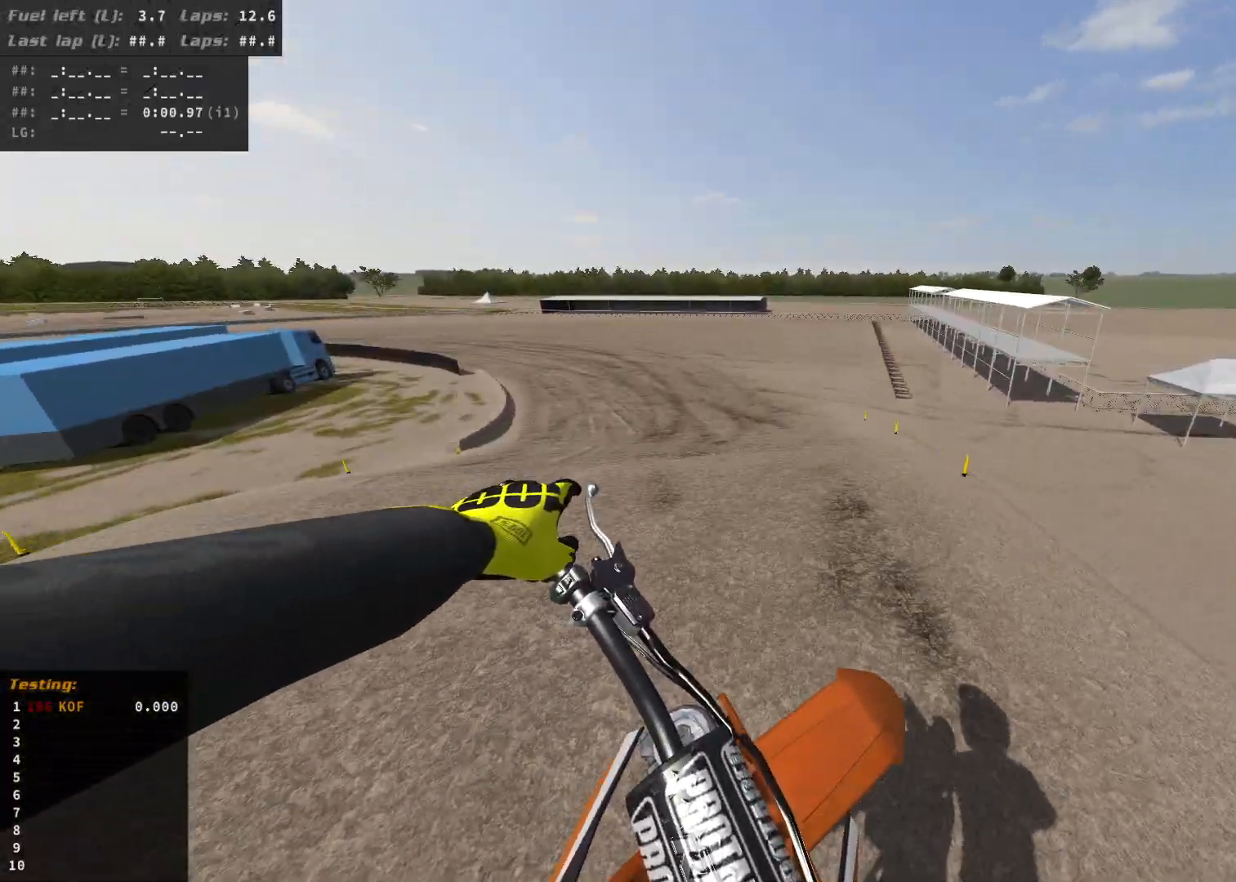
{"dt_ms": 500, "buttons": [], "left_stick": "up-left", "right_stick": "center", "events": []}
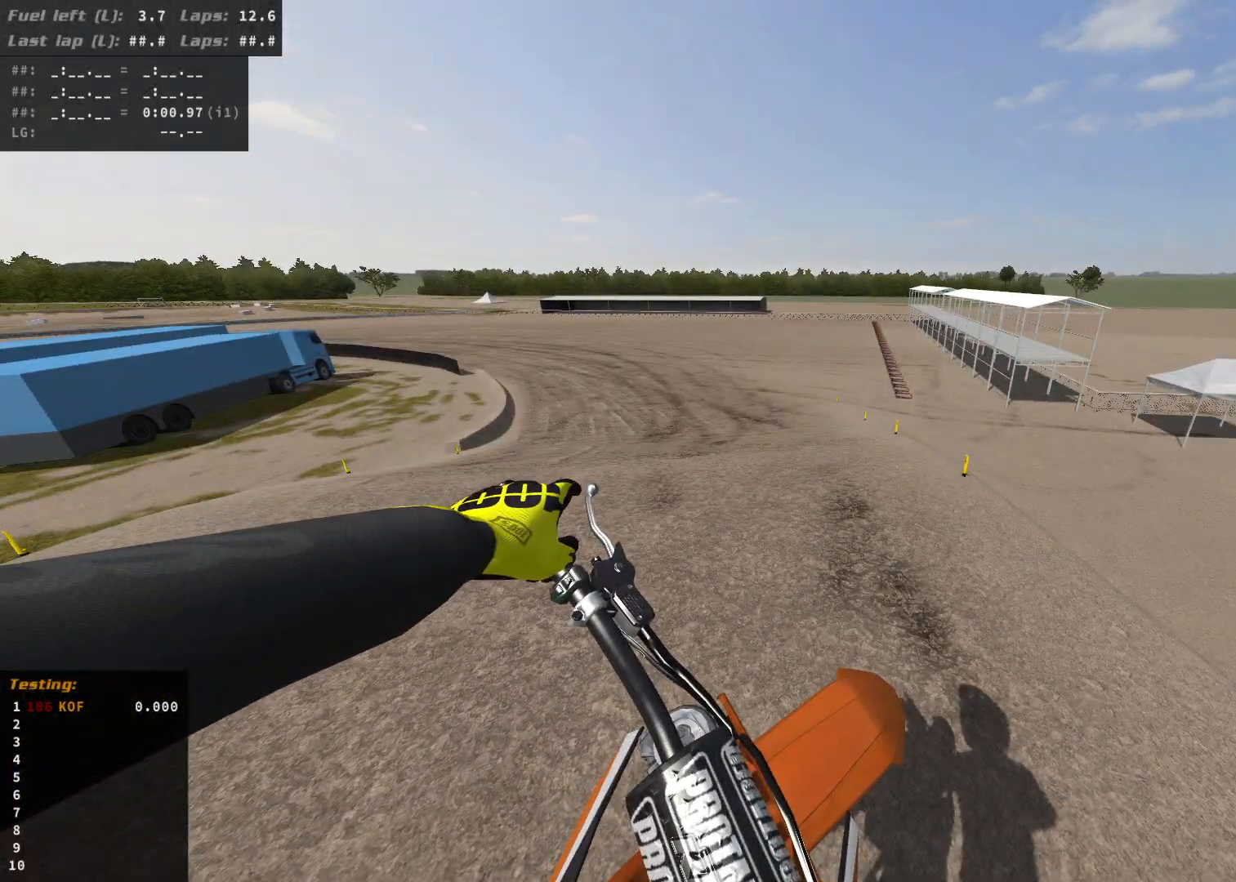
{"dt_ms": 500, "buttons": [], "left_stick": "left", "right_stick": "center", "events": [[233, "left_stick", "left"], [367, "R2", "down"], [467, "R2", "up"]]}
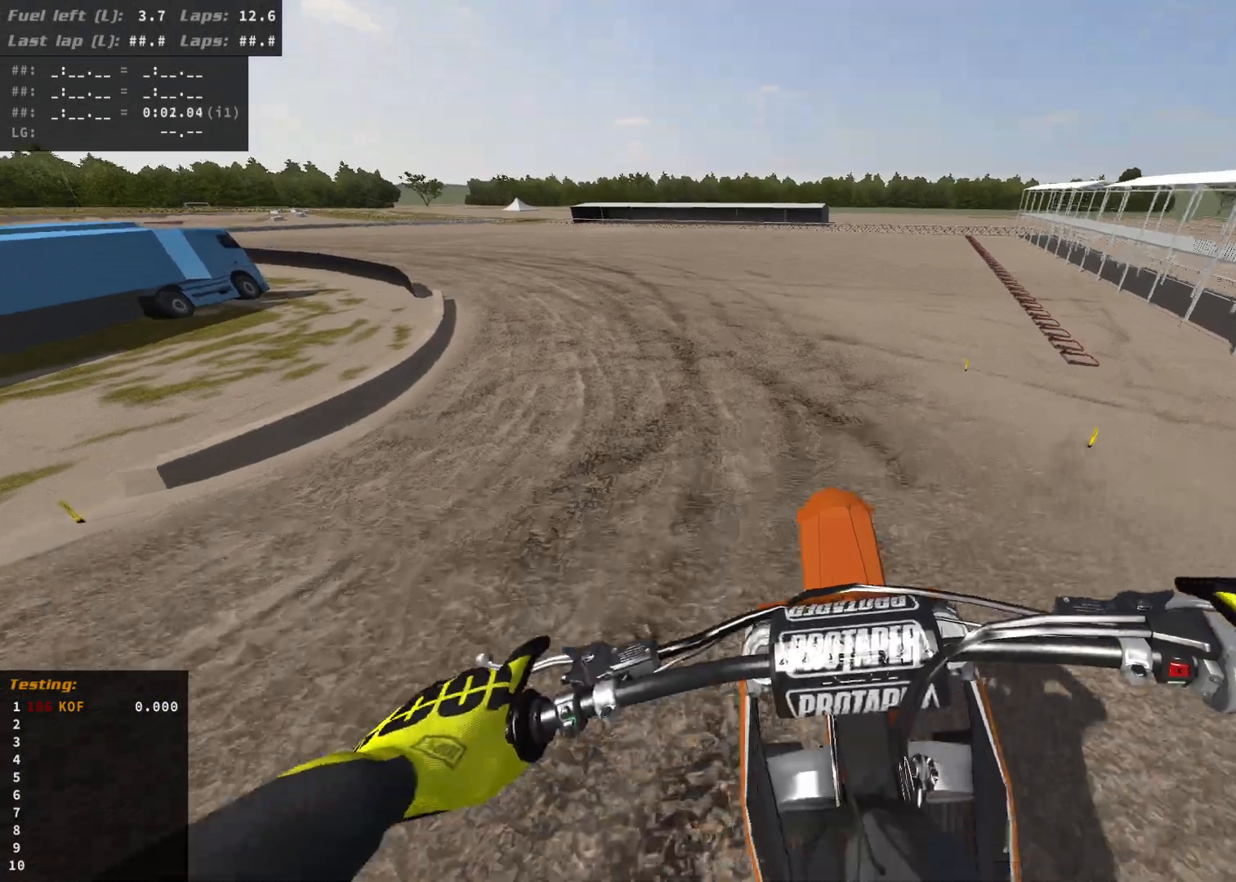
{"dt_ms": 500, "buttons": ["R2"], "left_stick": "left", "right_stick": "center", "events": [[183, "R2", "down"]]}
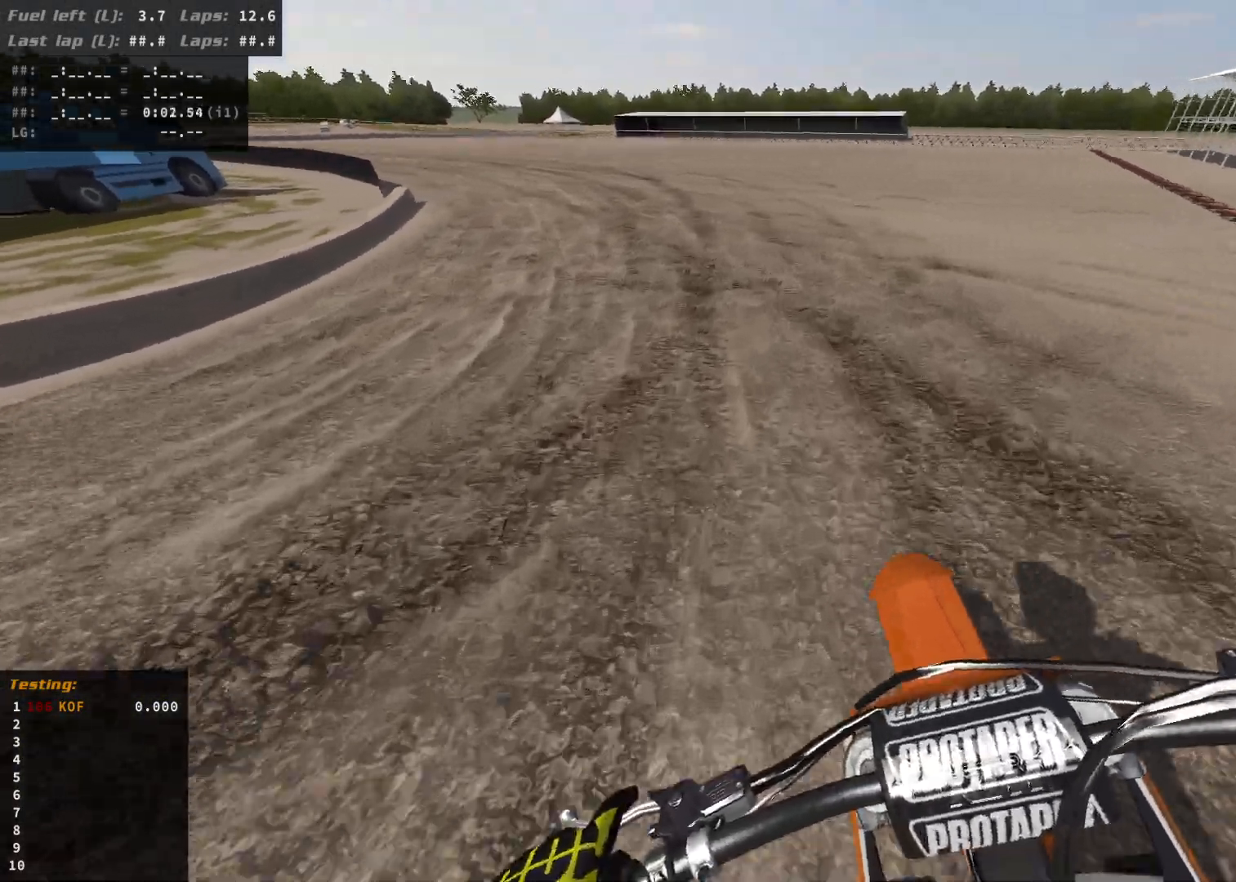
{"dt_ms": 500, "buttons": ["R2", "L3"], "left_stick": "up-left", "right_stick": "center", "events": [[483, "L3", "down"], [500, "left_stick", "up-left"]]}
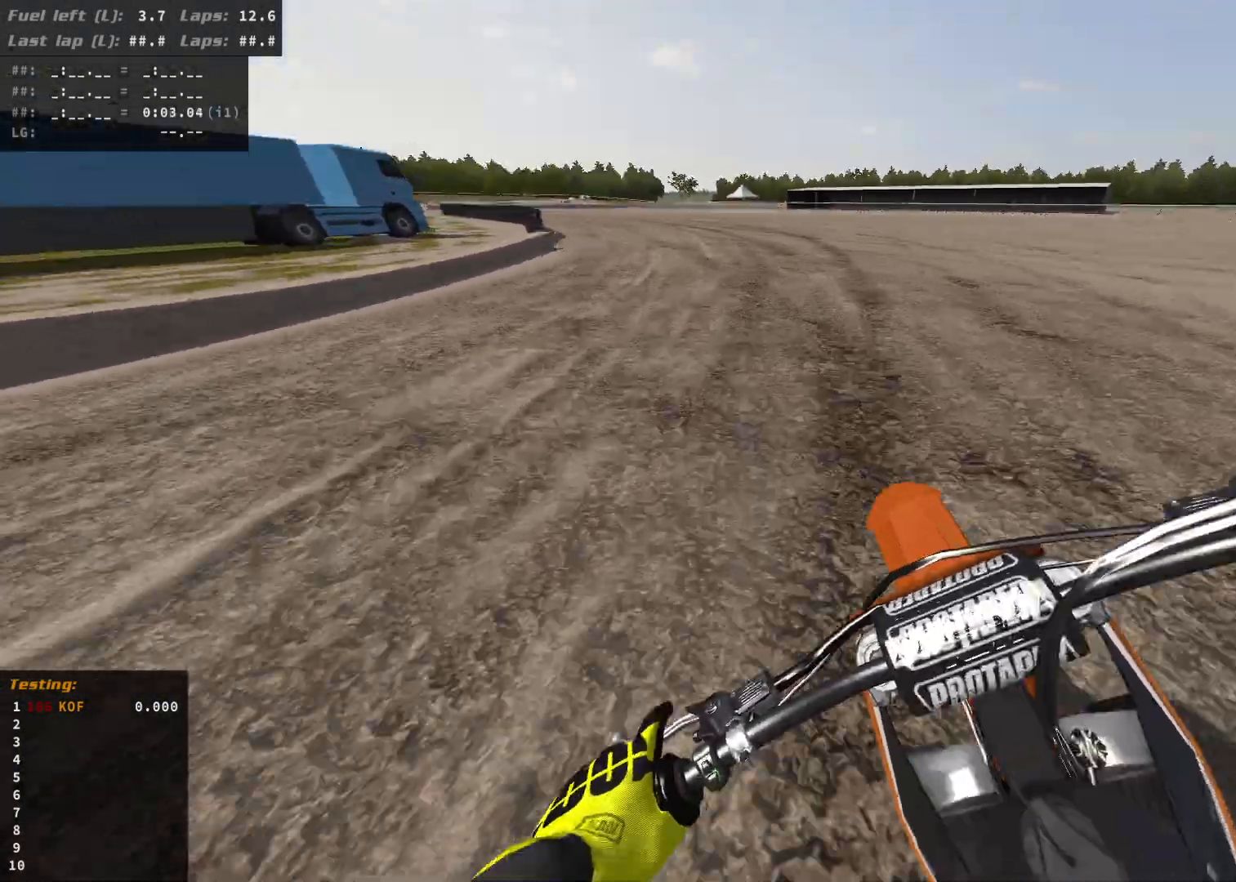
{"dt_ms": 500, "buttons": ["R2"], "left_stick": "up-left", "right_stick": "center", "events": [[100, "L3", "up"]]}
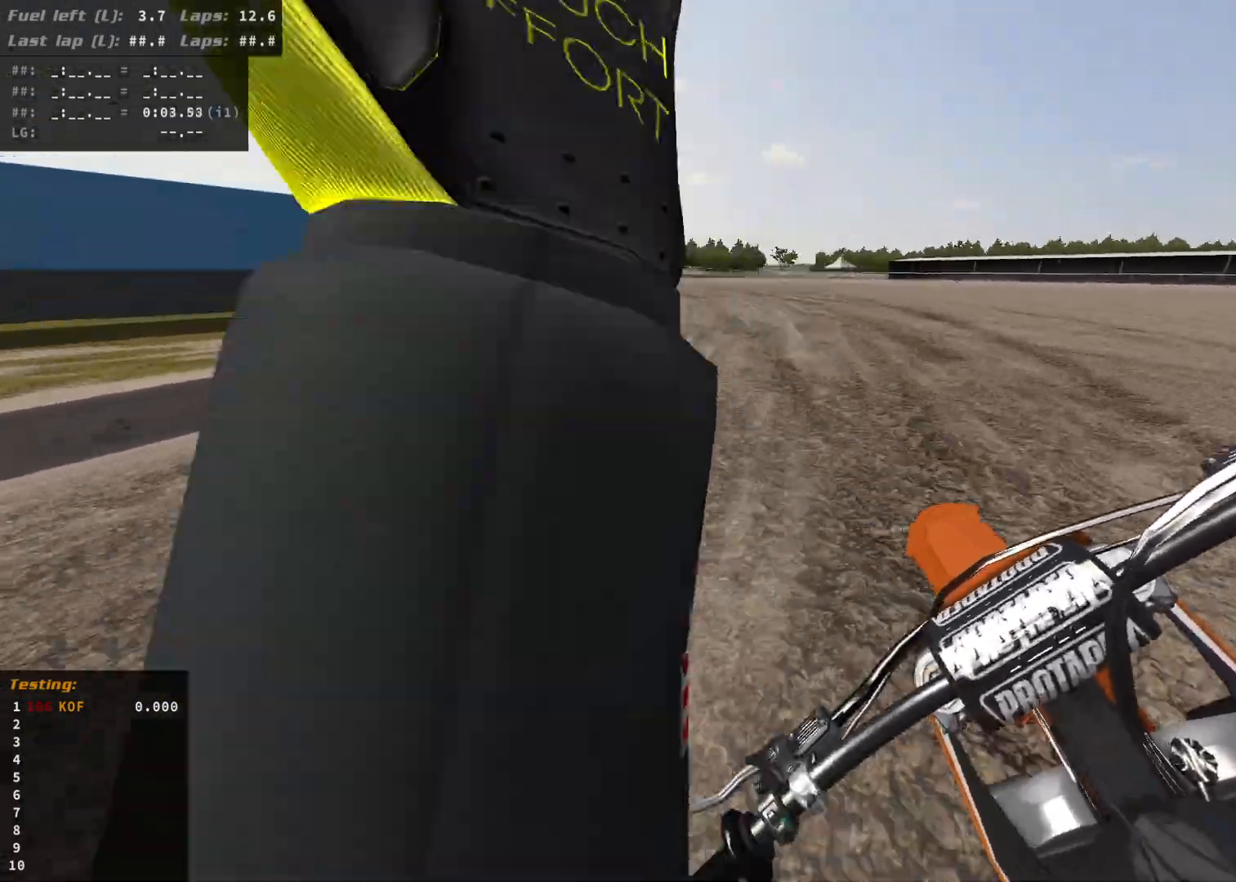
{"dt_ms": 500, "buttons": ["B", "R2"], "left_stick": "up-left", "right_stick": "center", "events": [[483, "B", "down"]]}
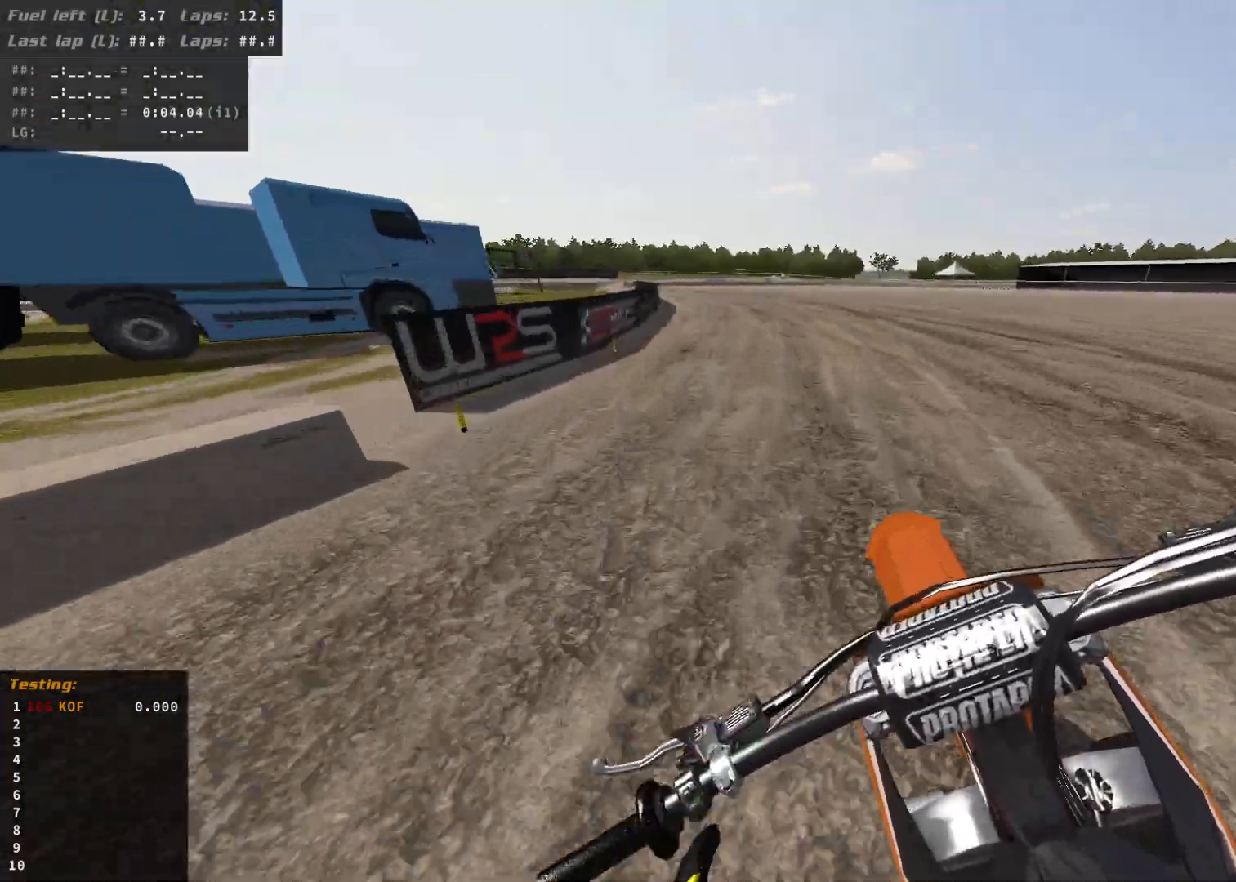
{"dt_ms": 500, "buttons": ["R2"], "left_stick": "up-left", "right_stick": "center", "events": [[83, "B", "up"]]}
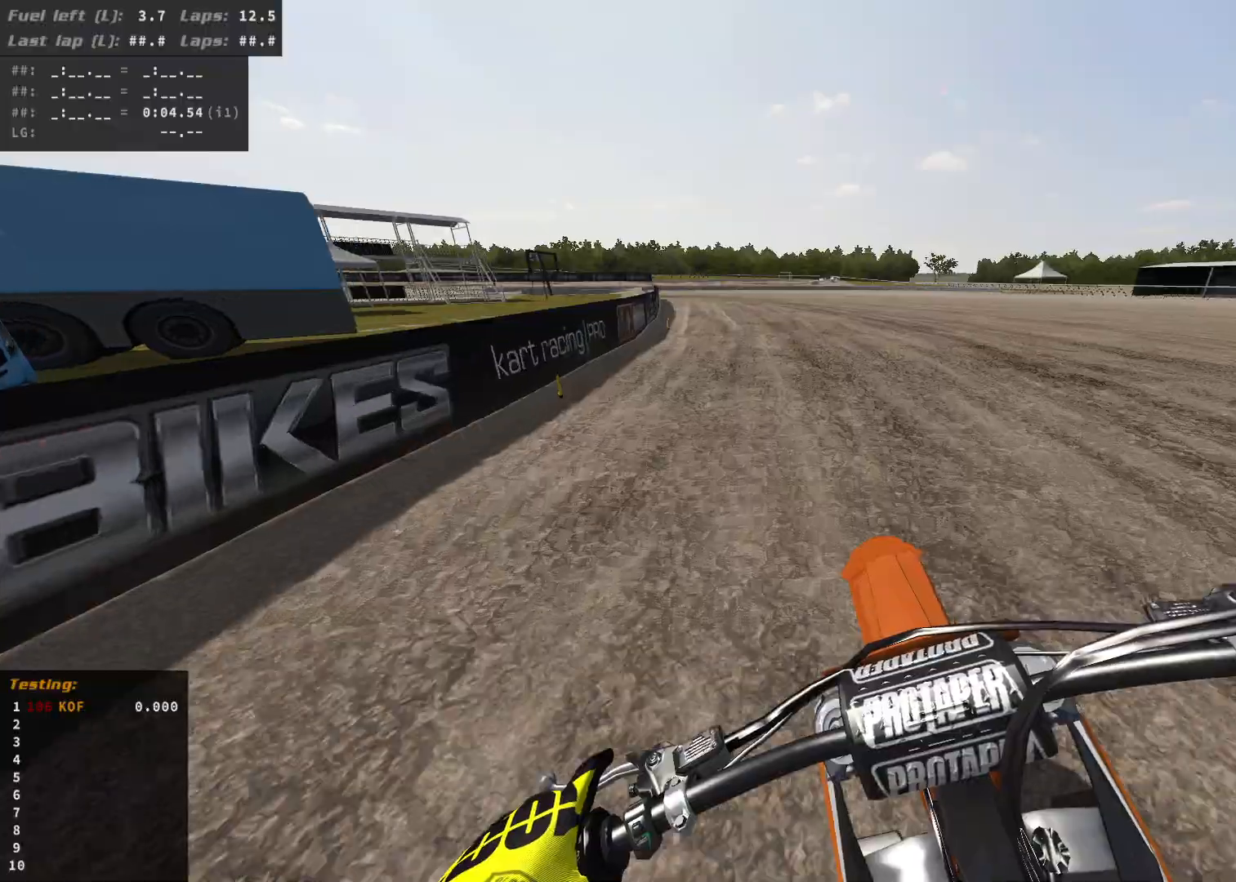
{"dt_ms": 500, "buttons": ["R2"], "left_stick": "up-left", "right_stick": "center", "events": []}
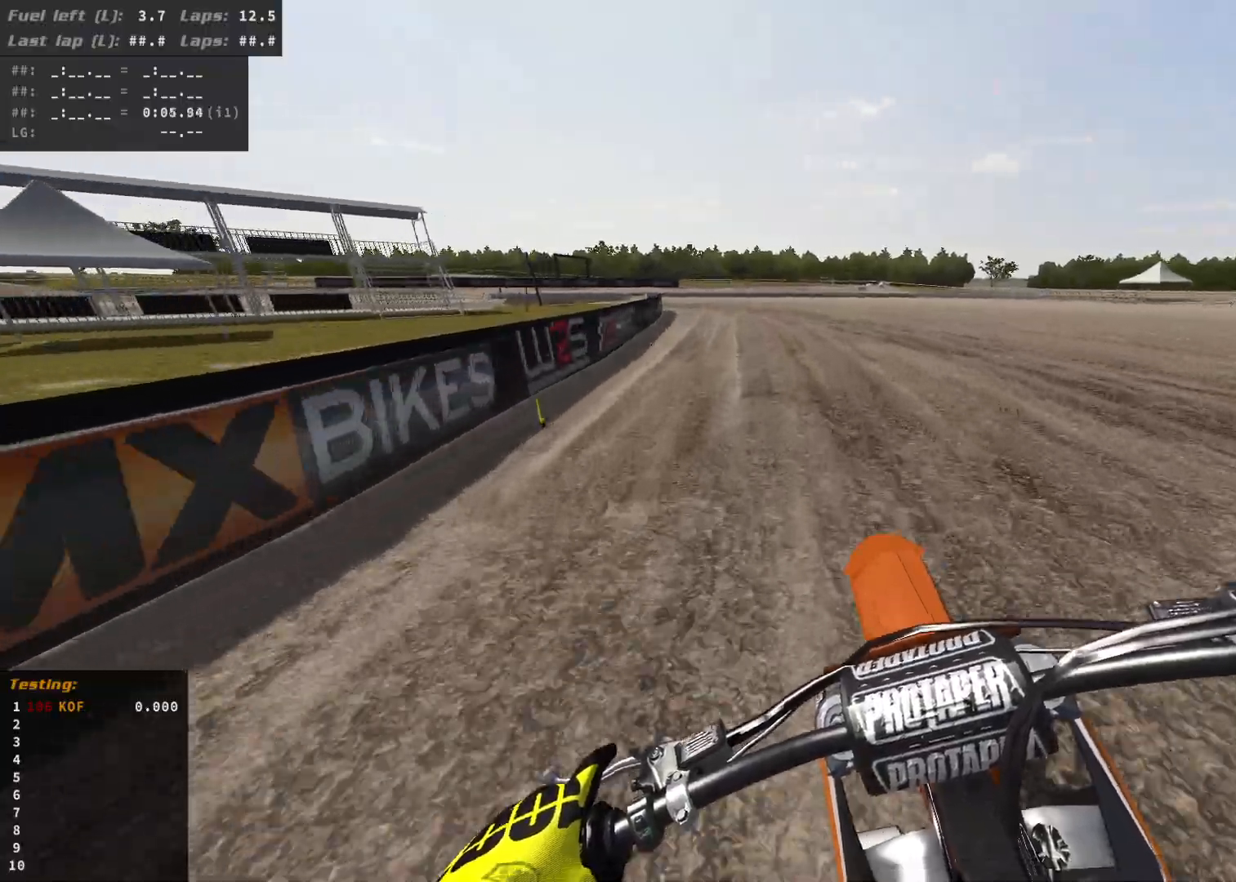
{"dt_ms": 500, "buttons": [], "left_stick": "up-left", "right_stick": "center", "events": [[350, "X", "down"], [450, "X", "up"], [467, "R2", "up"]]}
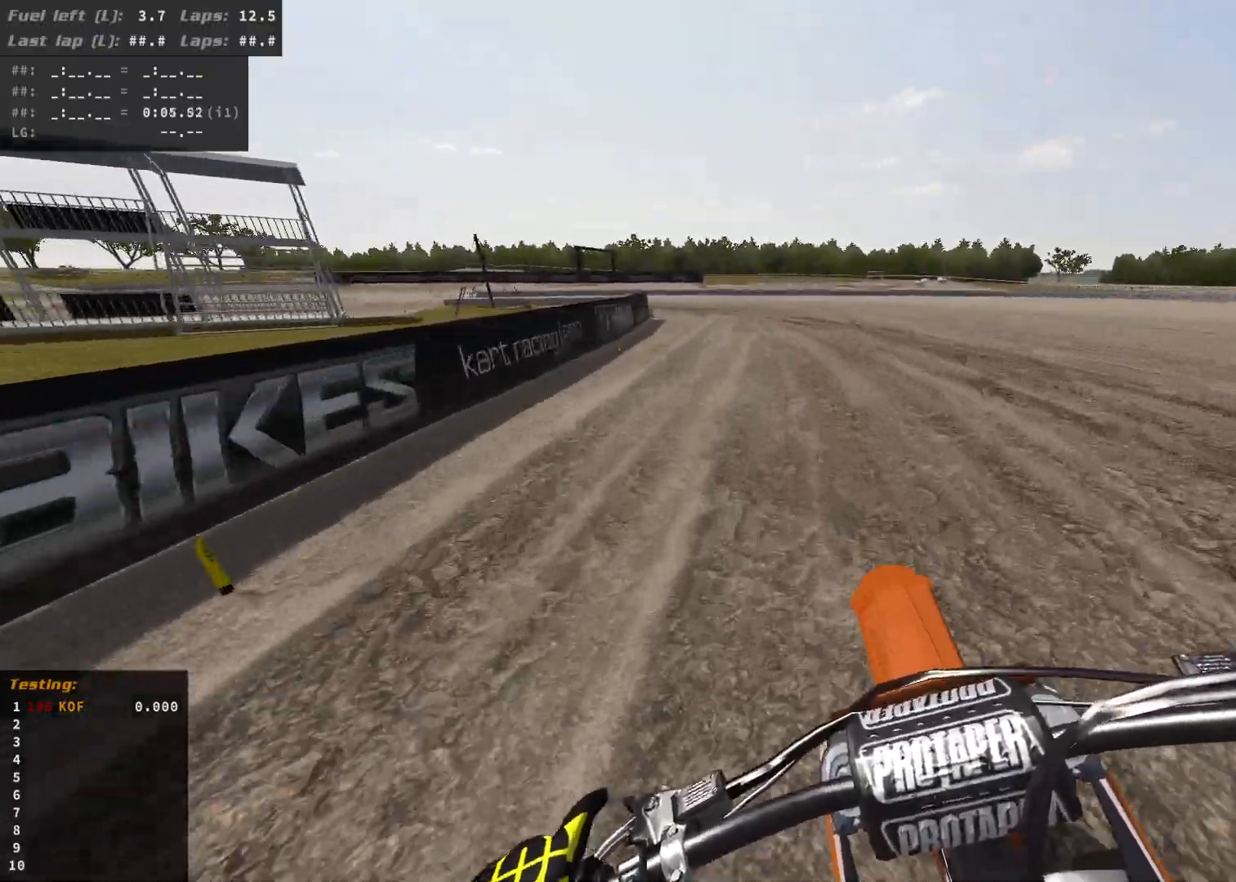
{"dt_ms": 500, "buttons": ["L2"], "left_stick": "up-left", "right_stick": "center", "events": [[217, "L2", "down"]]}
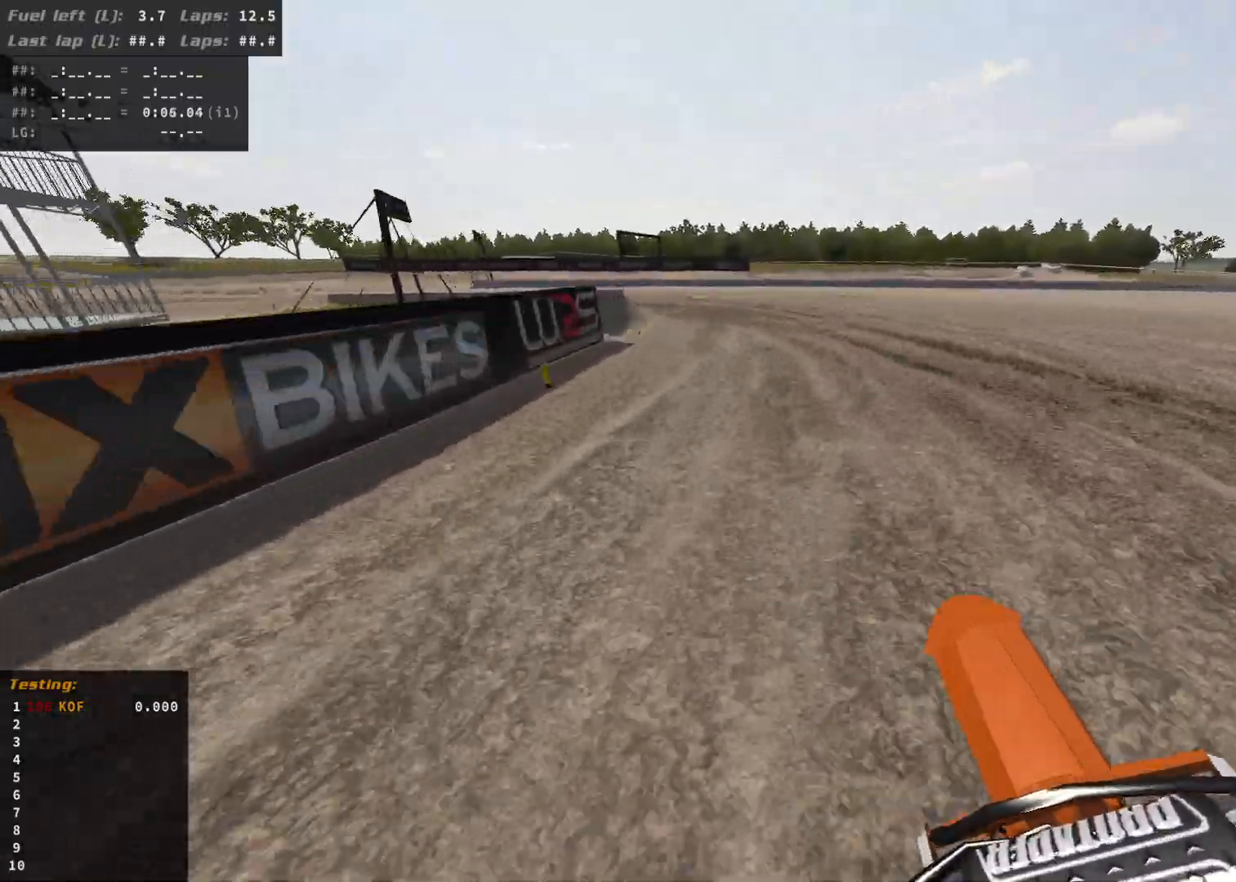
{"dt_ms": 500, "buttons": [], "left_stick": "up-left", "right_stick": "center", "events": [[50, "X", "down"], [150, "X", "up"], [250, "L2", "up"], [283, "R2", "down"], [467, "R2", "up"]]}
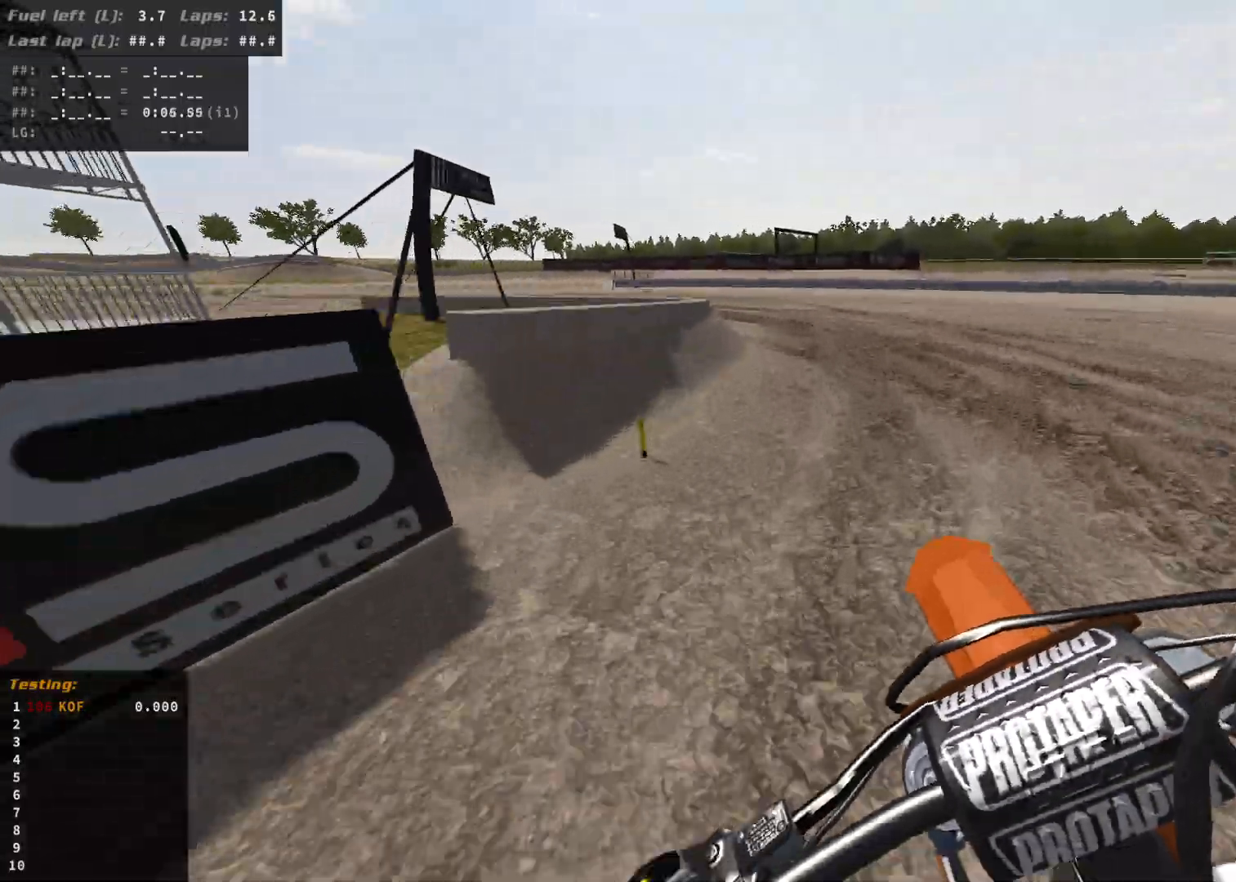
{"dt_ms": 500, "buttons": [], "left_stick": "up-left", "right_stick": "center", "events": [[217, "L2", "down"], [350, "L2", "up"]]}
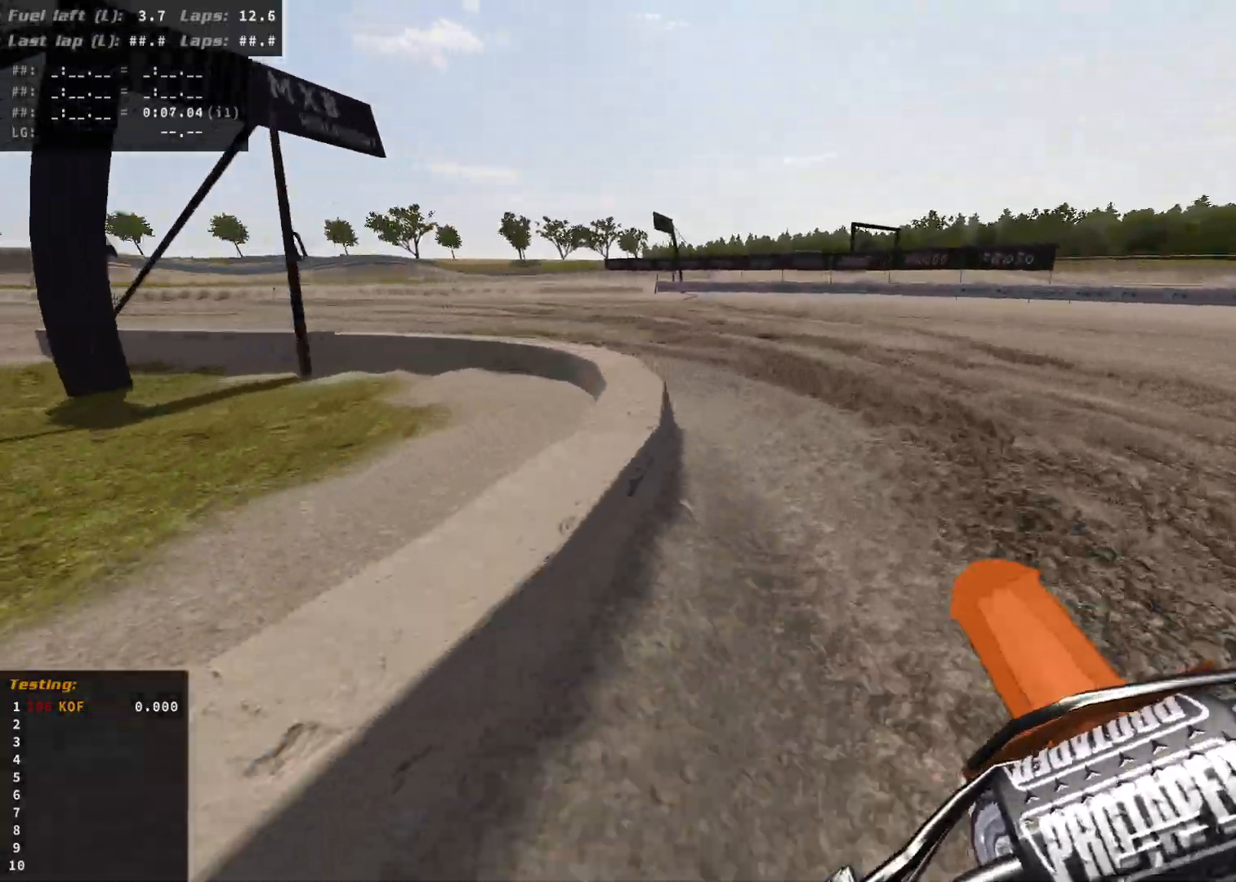
{"dt_ms": 500, "buttons": ["R2"], "left_stick": "up-left", "right_stick": "center", "events": [[267, "R2", "down"]]}
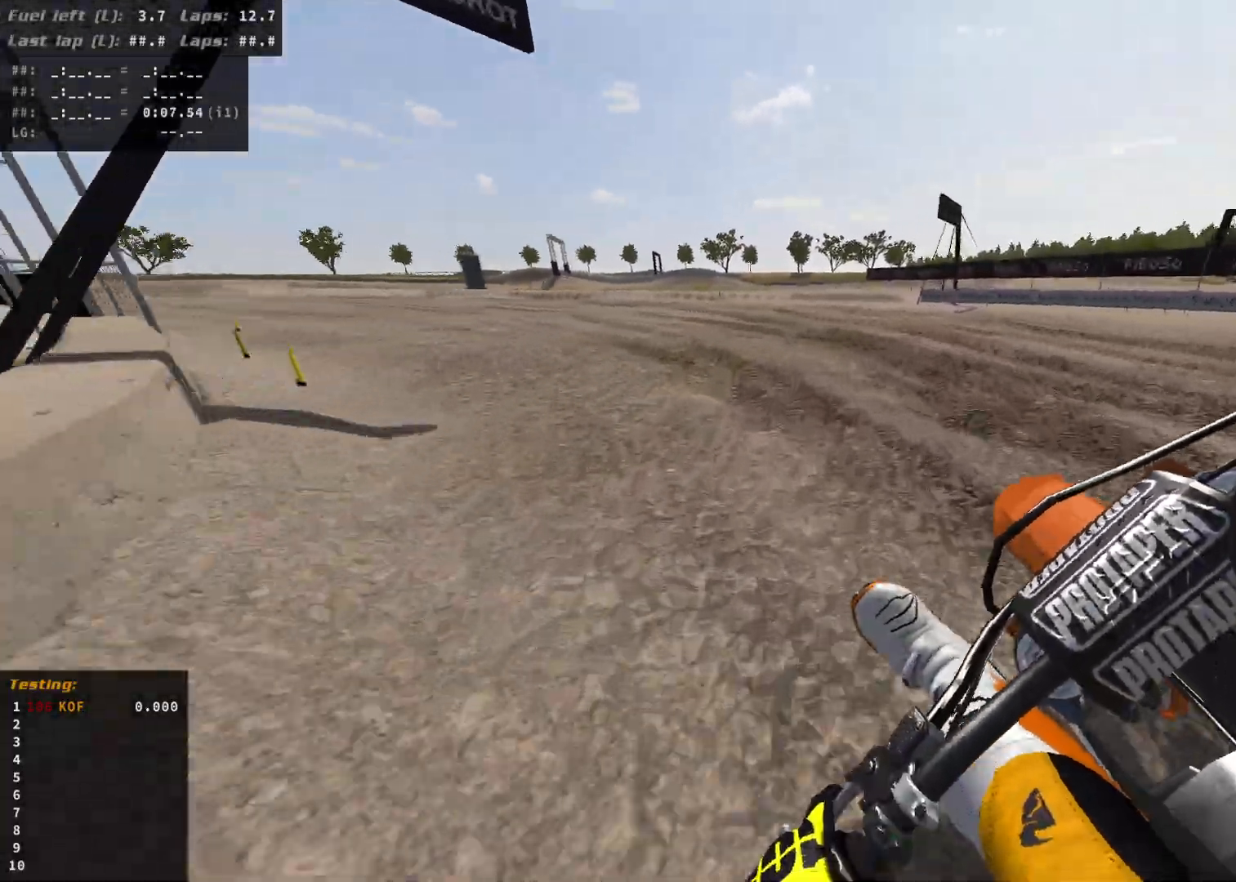
{"dt_ms": 500, "buttons": ["R2"], "left_stick": "up-left", "right_stick": "center", "events": []}
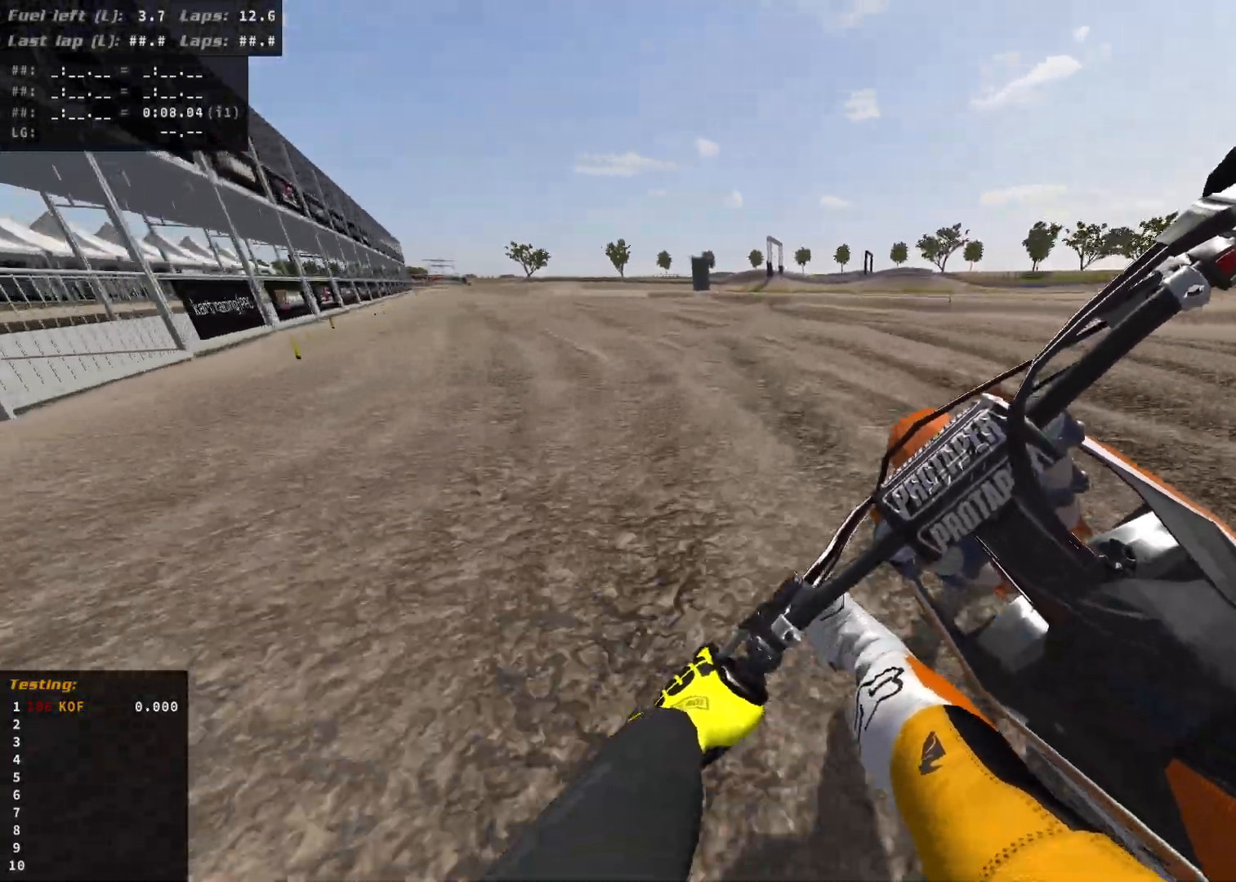
{"dt_ms": 500, "buttons": ["R2"], "left_stick": "up-left", "right_stick": "center", "events": []}
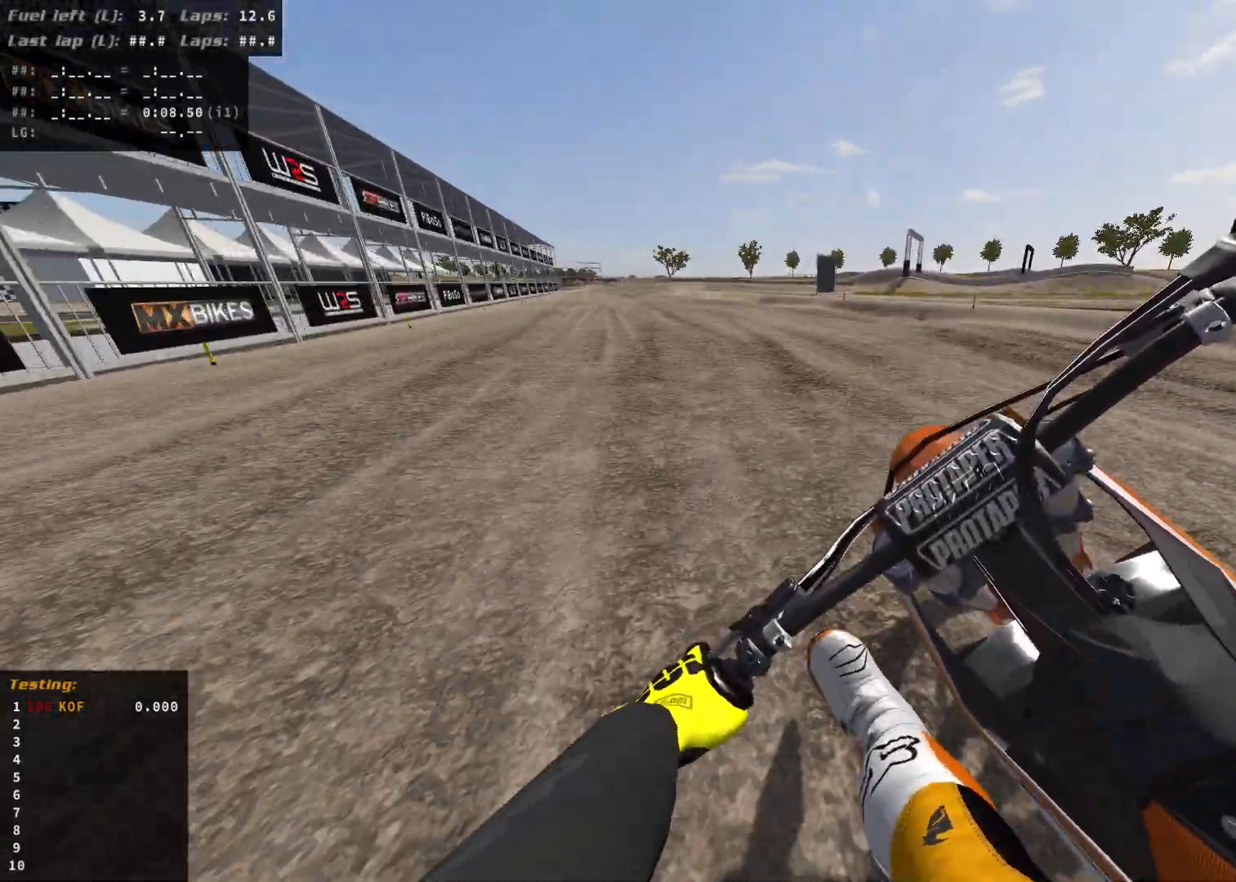
{"dt_ms": 500, "buttons": ["R2"], "left_stick": "up-left", "right_stick": "center", "events": []}
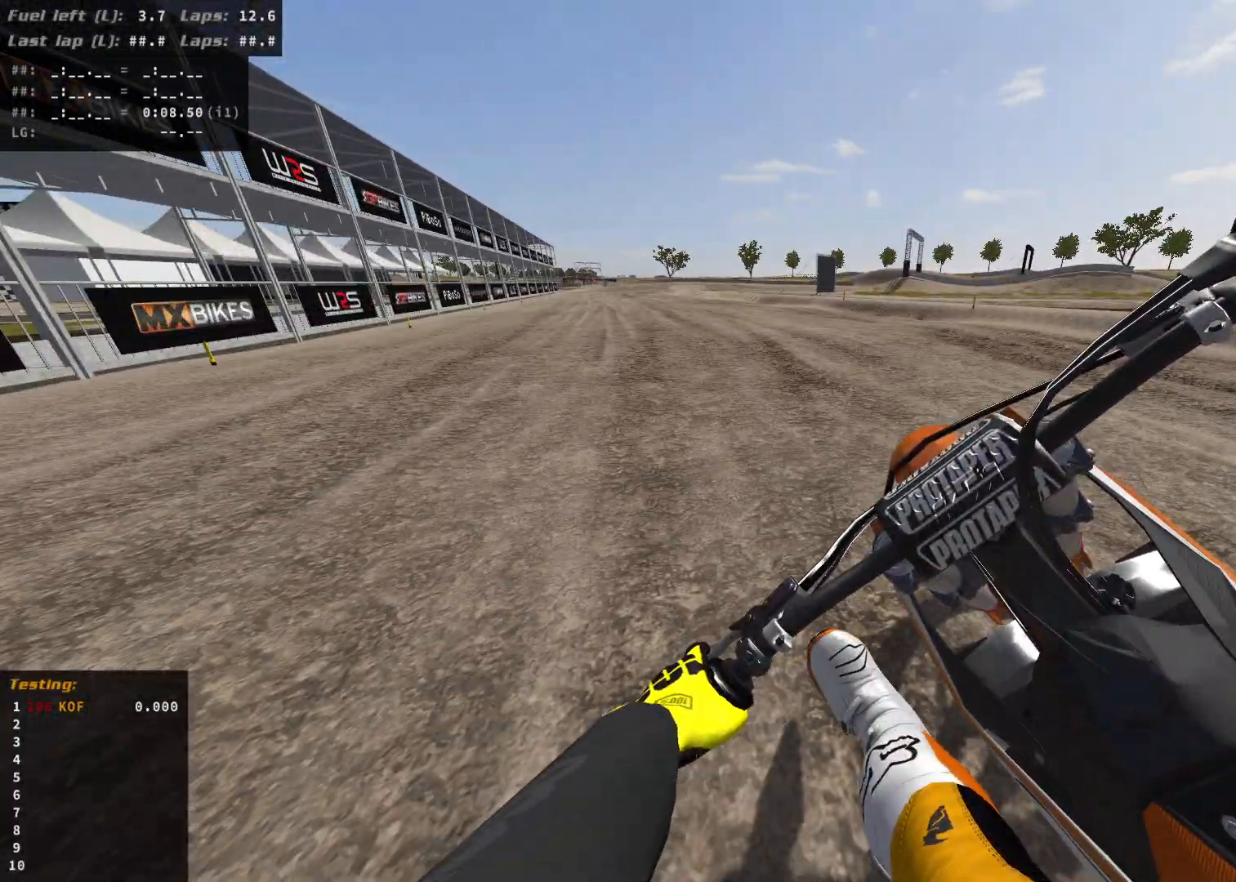
{"dt_ms": 500, "buttons": ["R2"], "left_stick": "up-left", "right_stick": "center", "events": []}
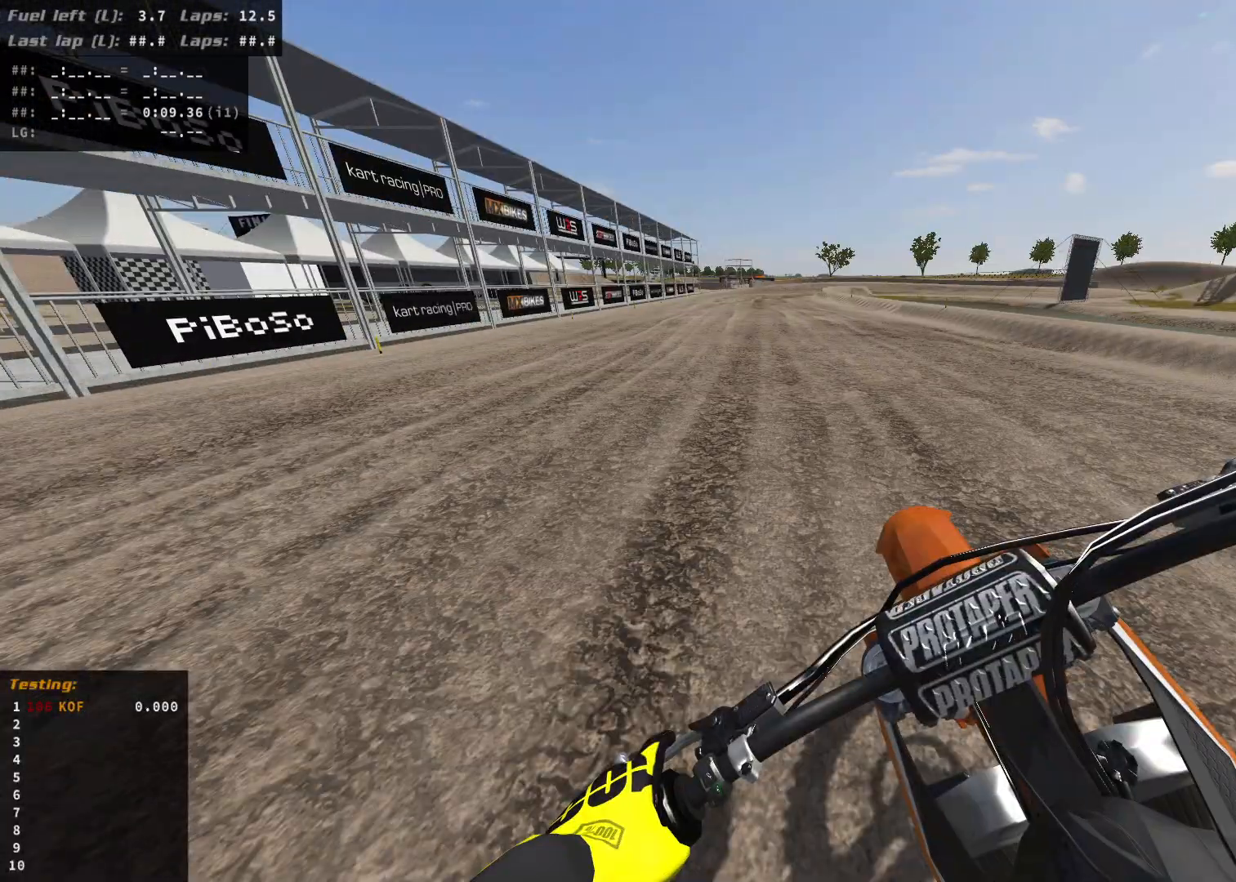
{"dt_ms": 500, "buttons": ["R2"], "left_stick": "up-left", "right_stick": "center", "events": []}
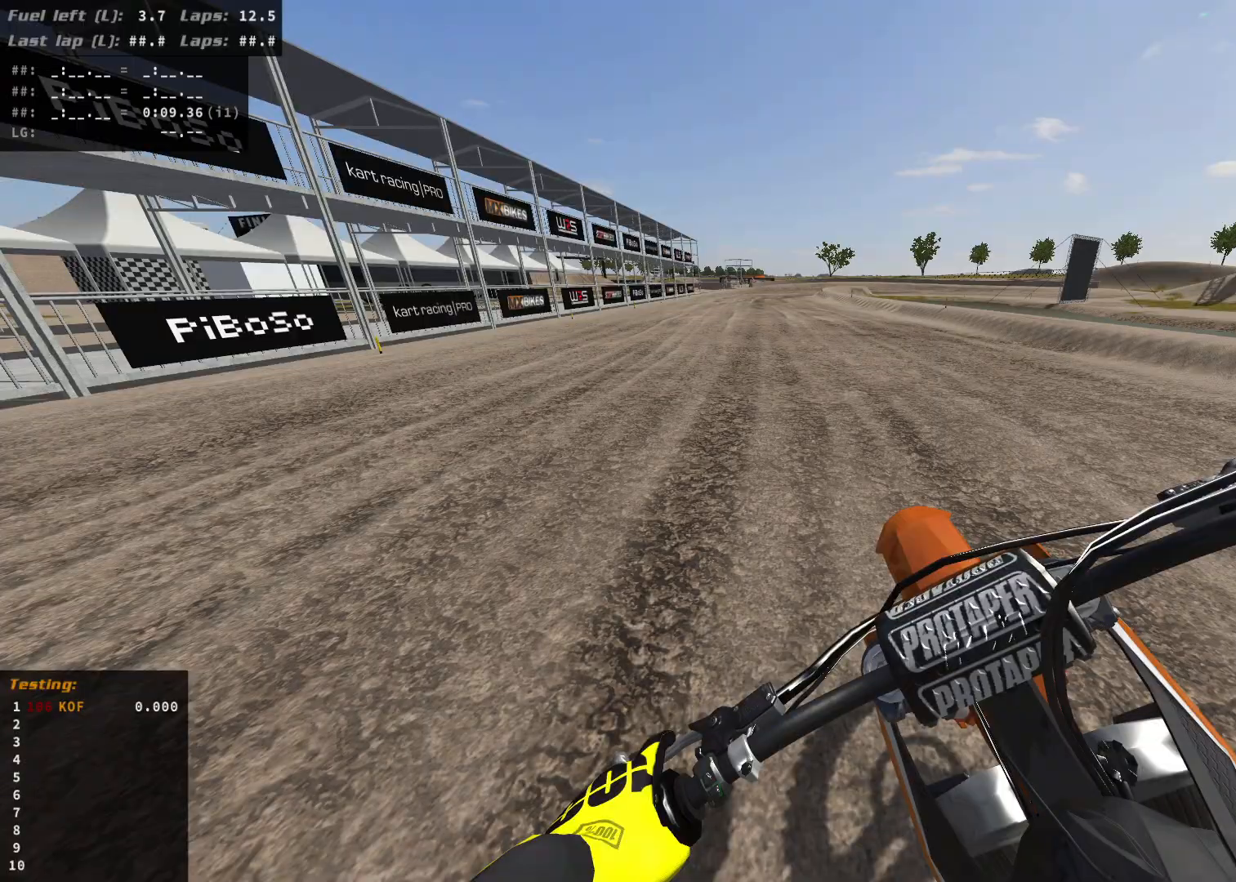
{"dt_ms": 500, "buttons": ["R2"], "left_stick": "up-left", "right_stick": "center", "events": []}
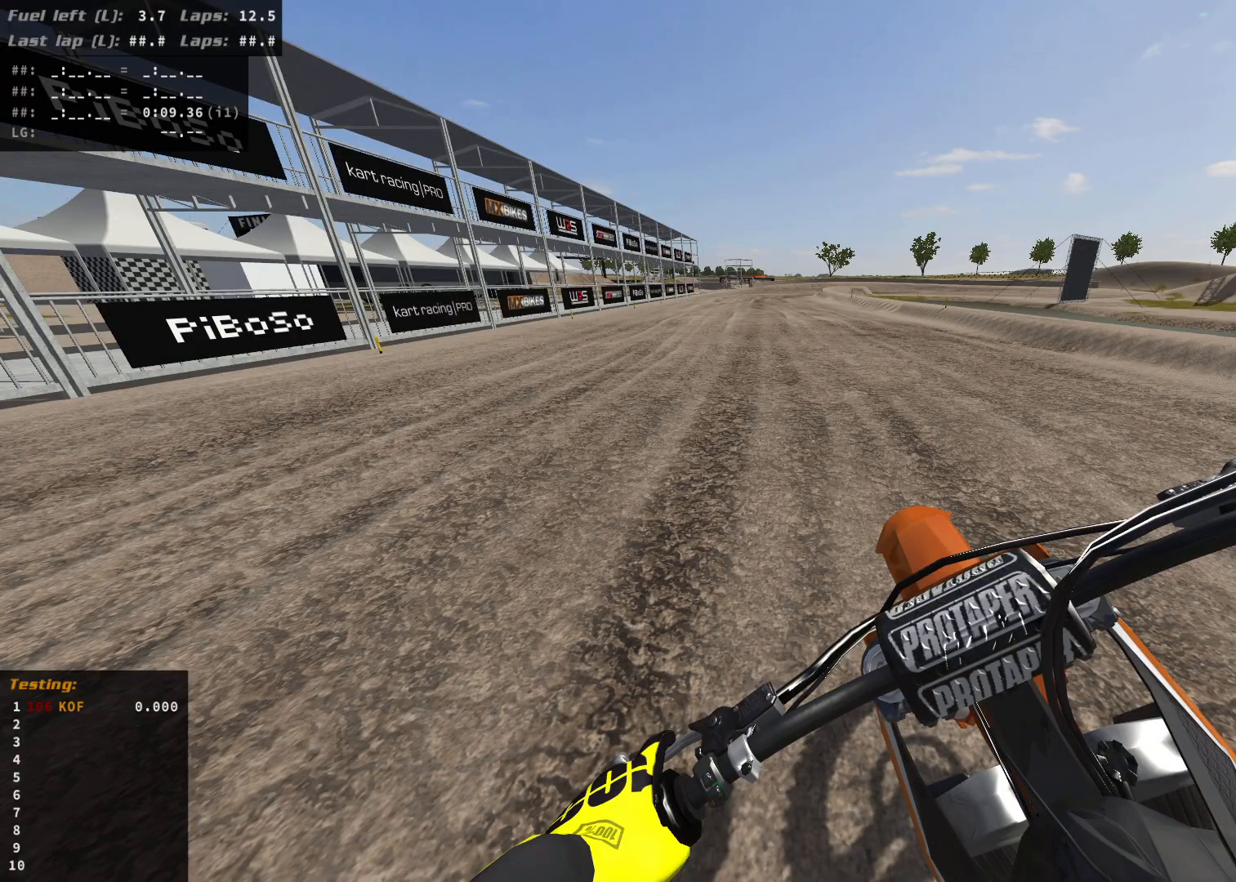
{"dt_ms": 1000, "buttons": [], "left_stick": "right", "right_stick": "center"}
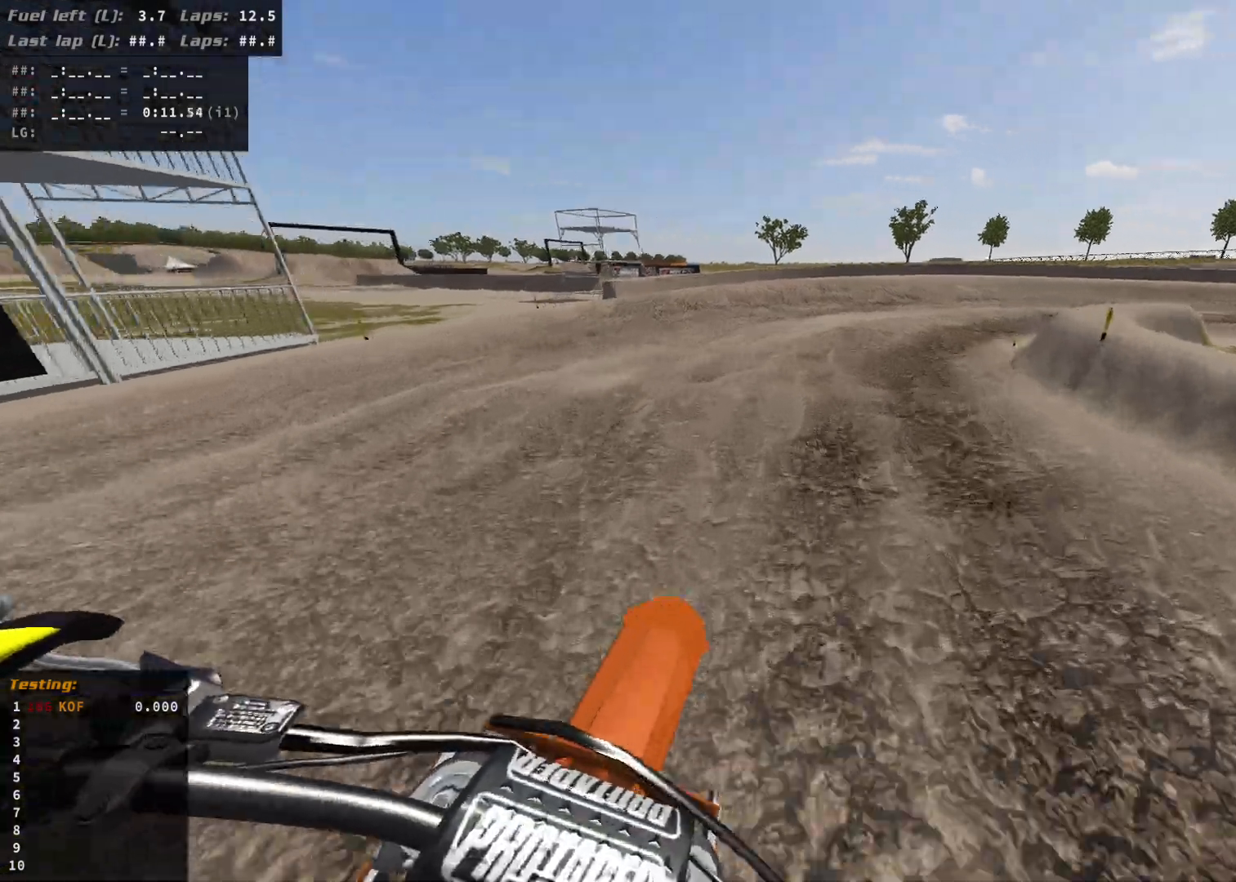
{"dt_ms": 500, "buttons": ["R2"], "left_stick": "right", "right_stick": "center", "events": [[217, "R2", "down"], [417, "R2", "up"], [483, "R2", "down"]]}
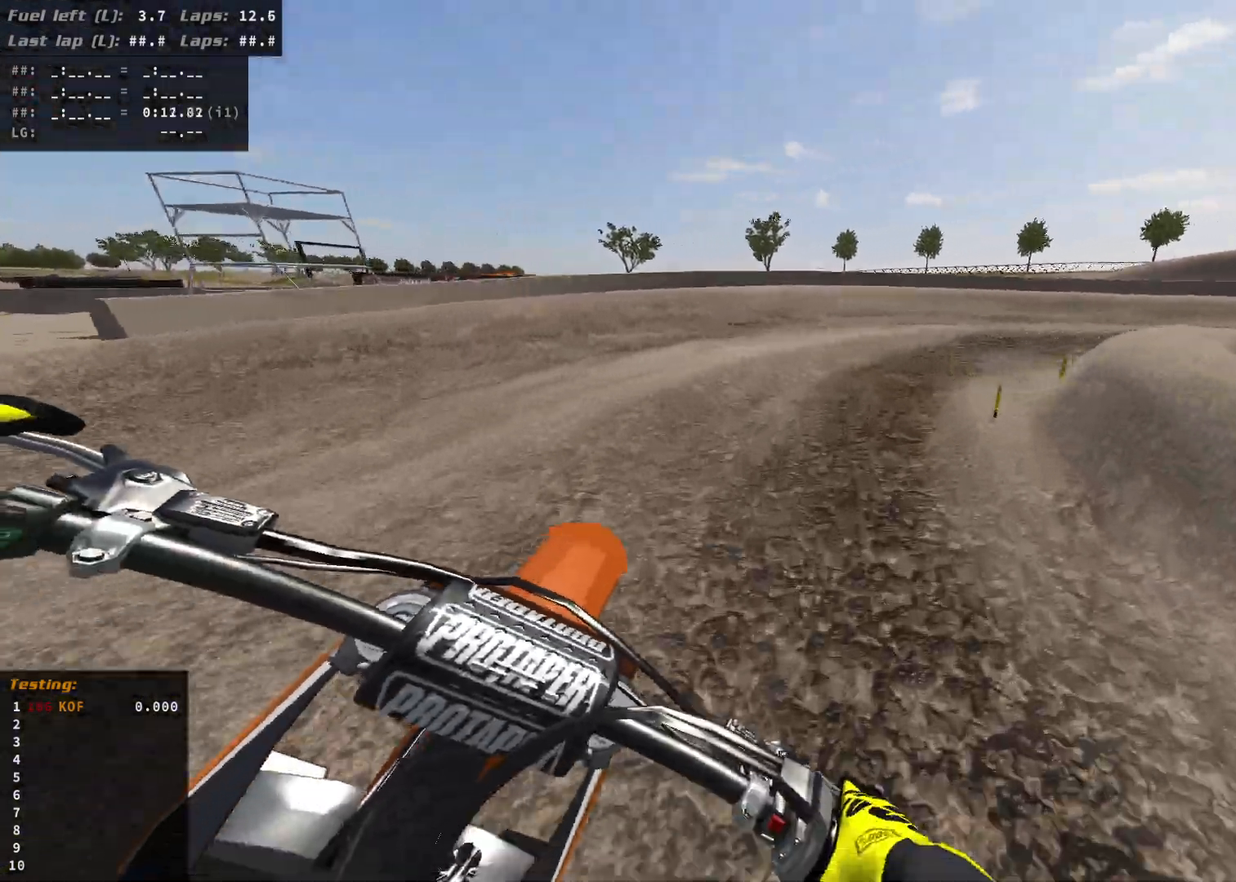
{"dt_ms": 500, "buttons": ["R2"], "left_stick": "right", "right_stick": "center", "events": [[167, "R2", "up"], [367, "R2", "down"]]}
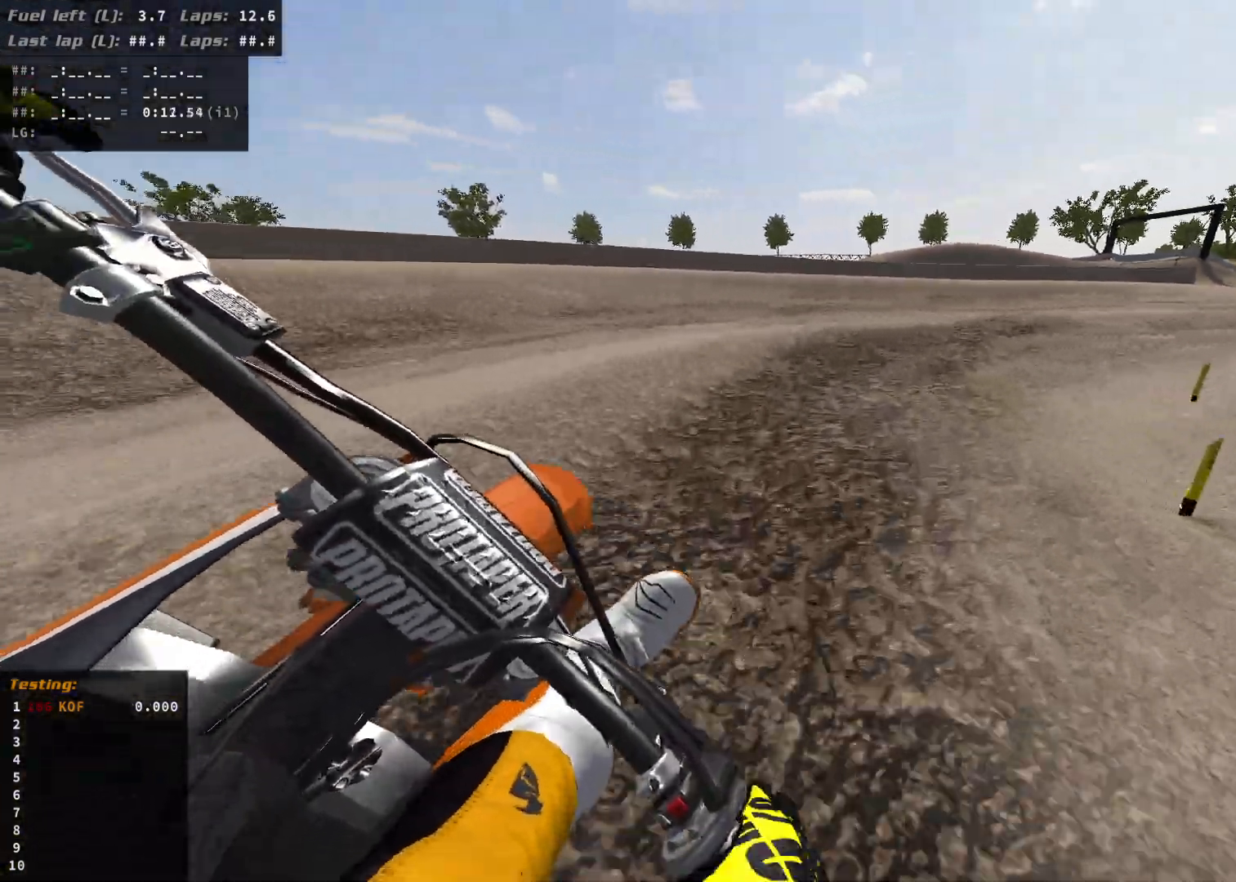
{"dt_ms": 500, "buttons": ["R2"], "left_stick": "right", "right_stick": "center", "events": [[33, "R2", "up"], [317, "R2", "down"]]}